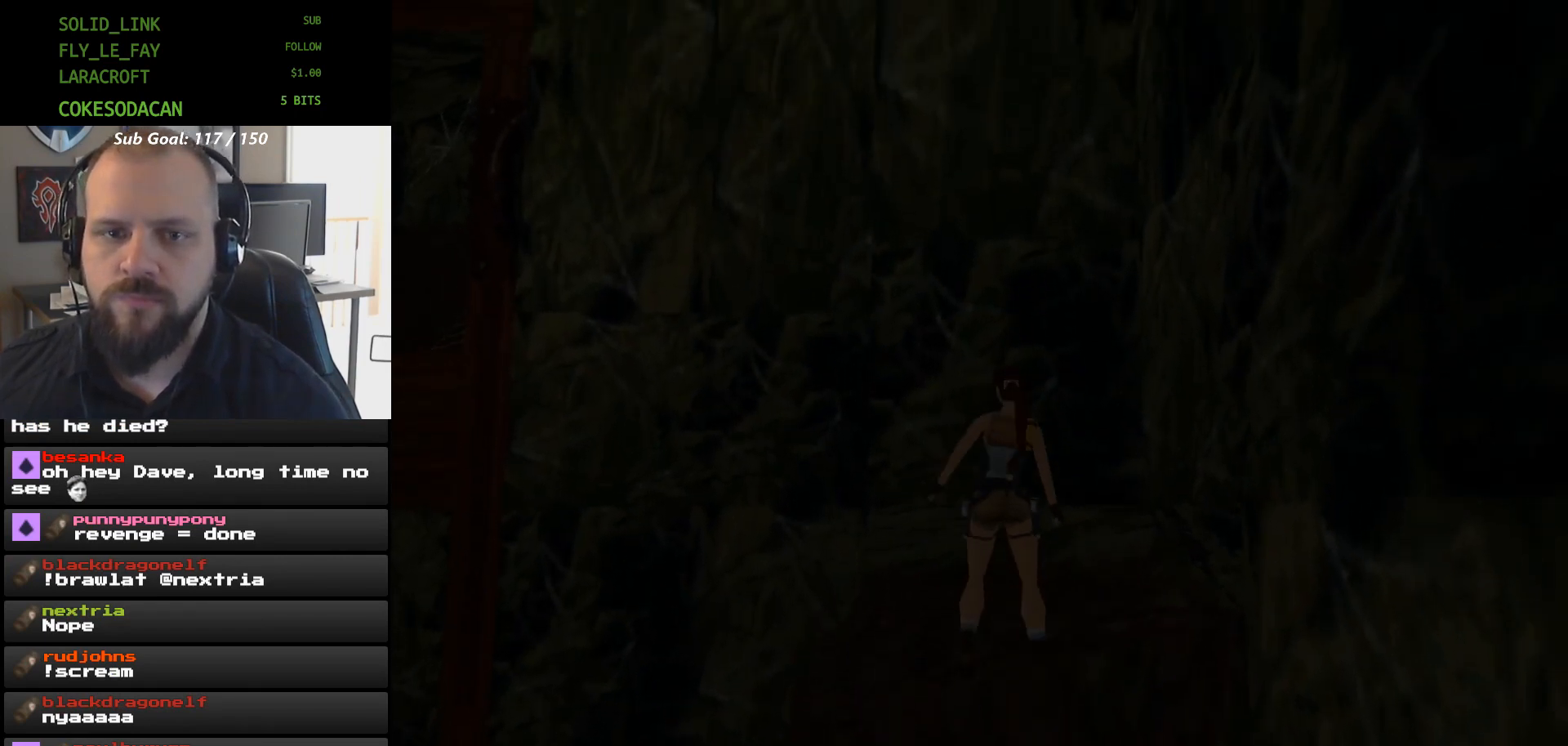
Gameplay with a controller (Xbox layout); each line is a JSON object with the inputs held at the frame after it (dt_ms = milliseconds from this image to that frame). "events" lists button and stick changes between this image and that frame as [ms after this image, input, new state], when the widget could be followed in between. Not read: HOME L2 L3 R2 R3 left_stick right_stick.
{"dt_ms": 500, "buttons": ["DPAD_RIGHT"], "events": []}
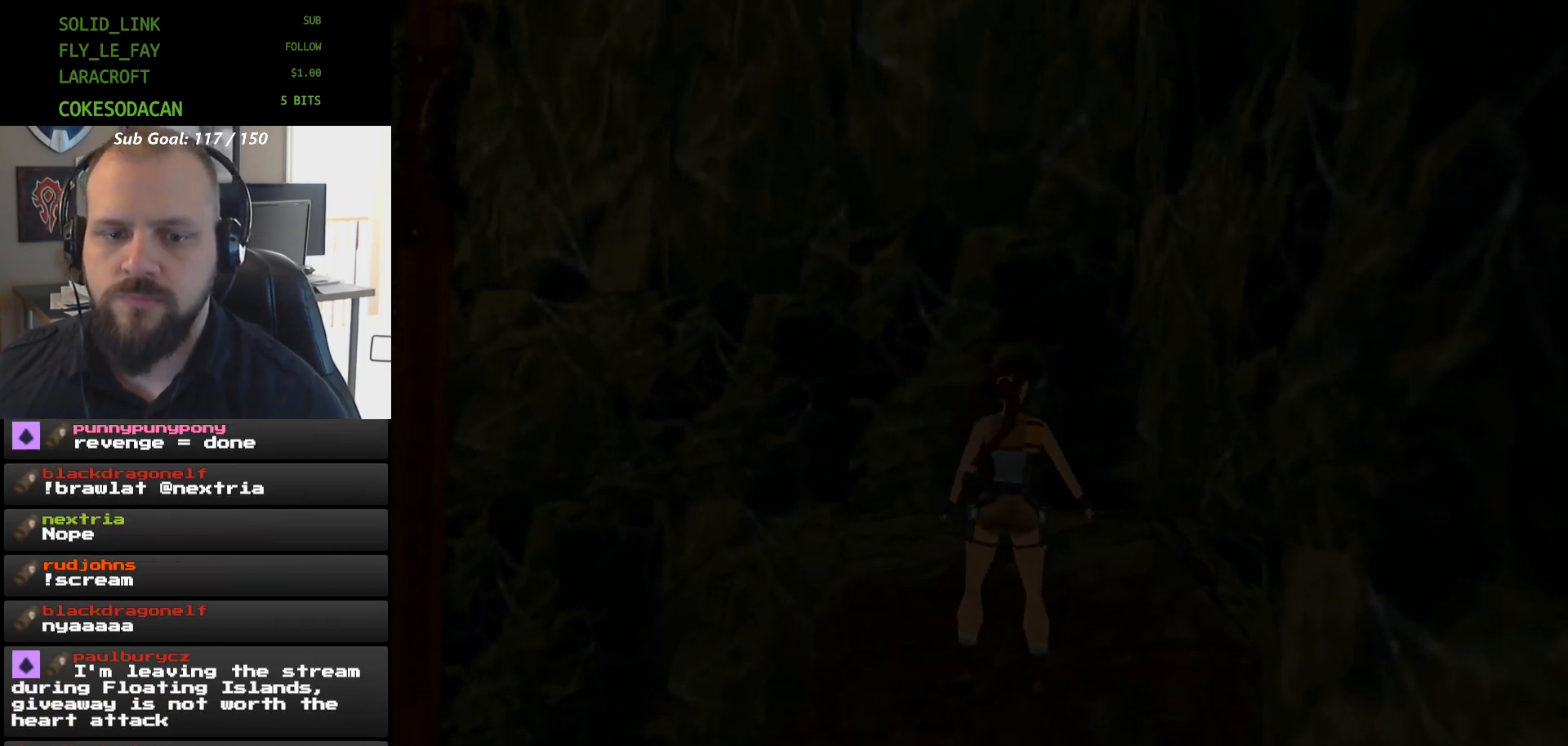
{"dt_ms": 500, "buttons": ["DPAD_RIGHT"], "events": []}
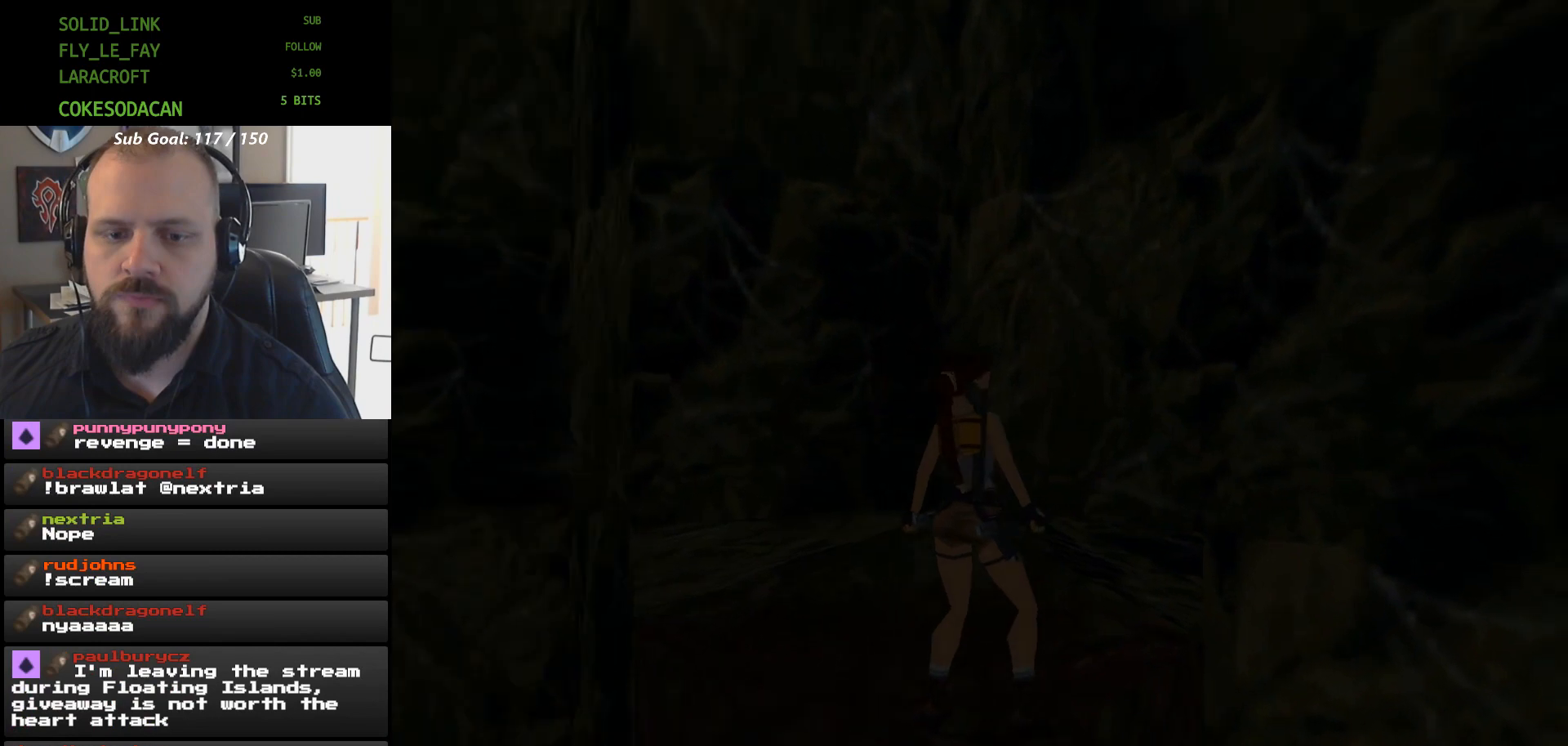
{"dt_ms": 500, "buttons": [], "events": [[467, "DPAD_RIGHT", "up"]]}
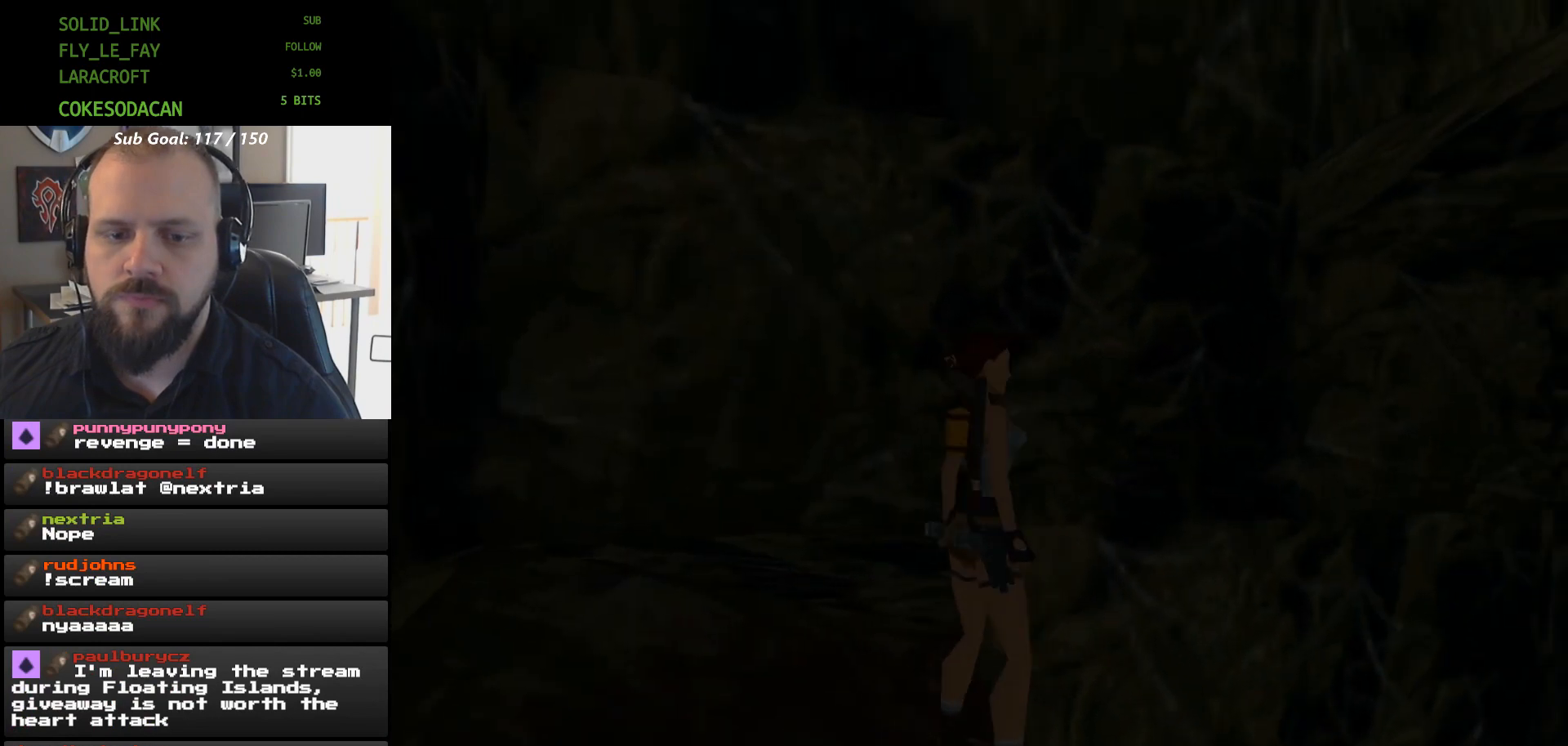
{"dt_ms": 500, "buttons": [], "events": []}
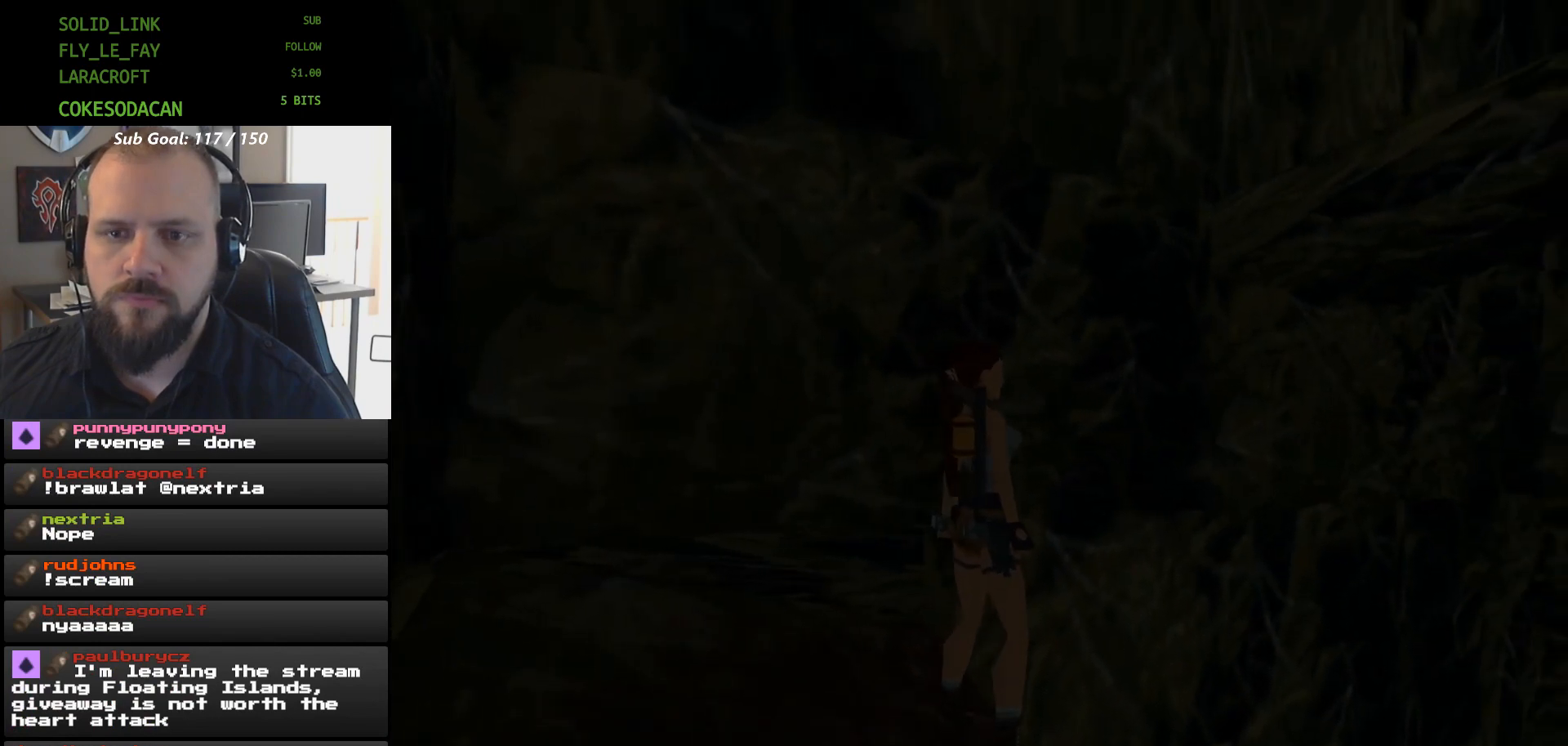
{"dt_ms": 500, "buttons": [], "events": [[233, "DPAD_RIGHT", "down"], [400, "DPAD_RIGHT", "up"]]}
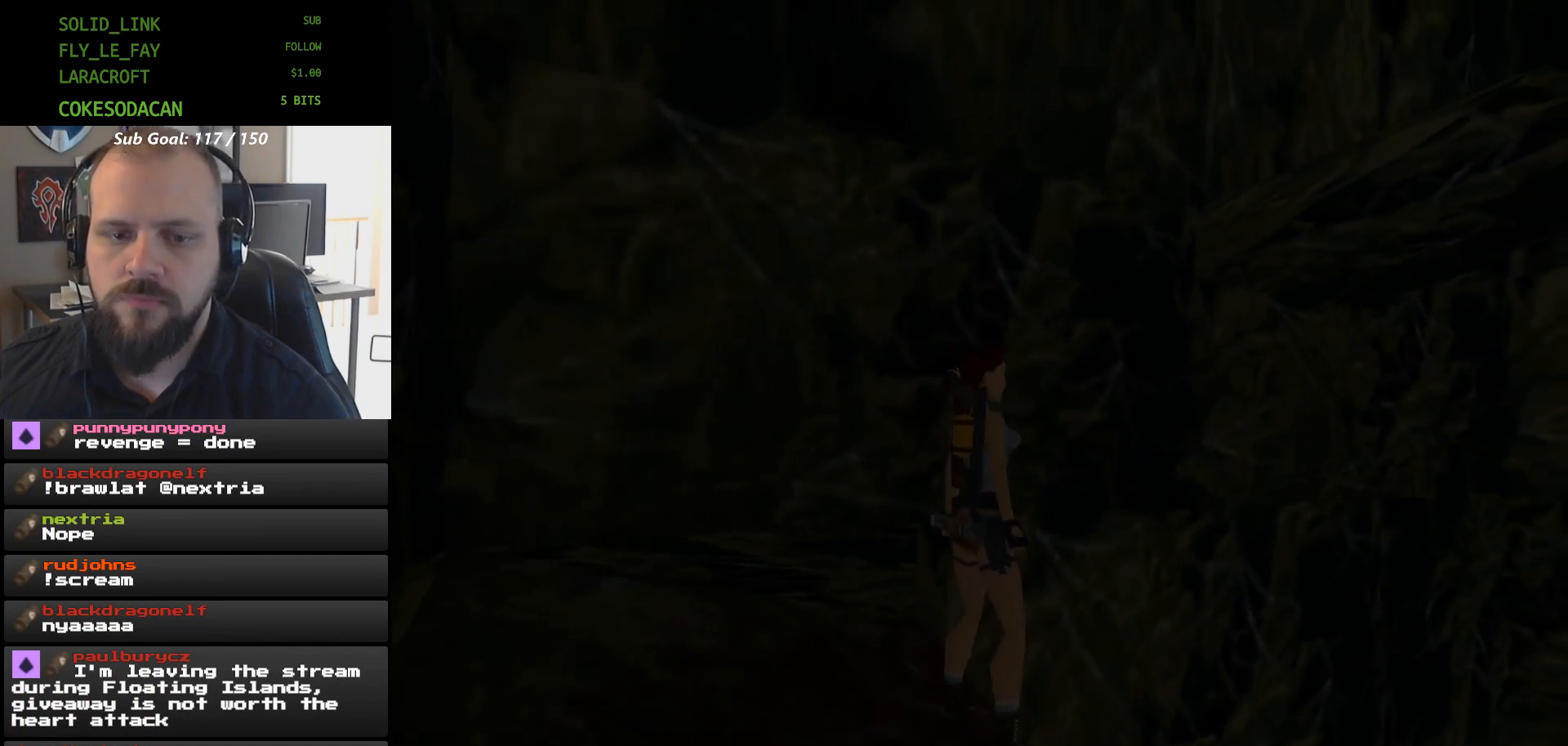
{"dt_ms": 500, "buttons": ["A"], "events": [[33, "X", "down"], [167, "DPAD_UP", "down"], [233, "DPAD_UP", "up"], [267, "X", "up"], [300, "A", "down"]]}
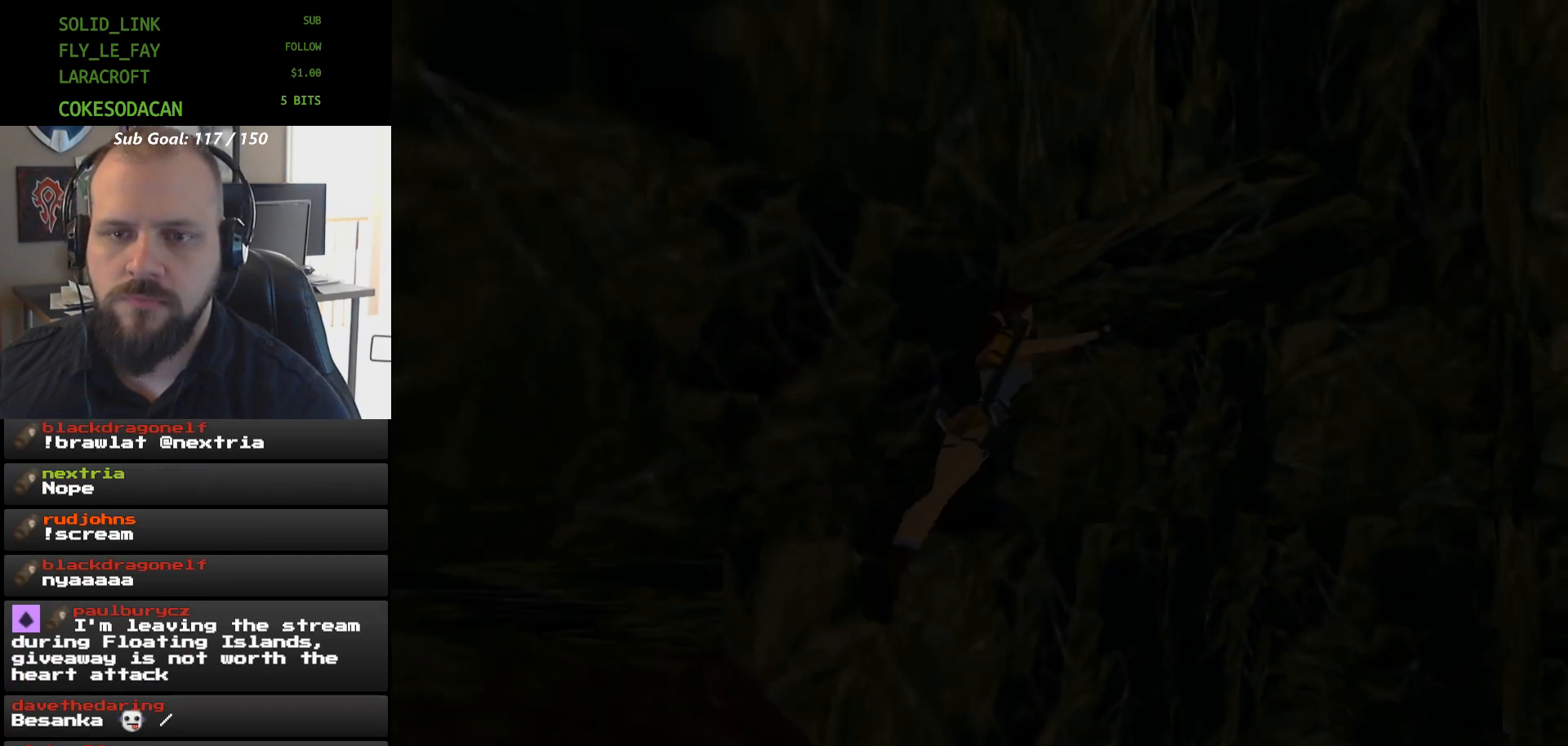
{"dt_ms": 500, "buttons": ["A"], "events": []}
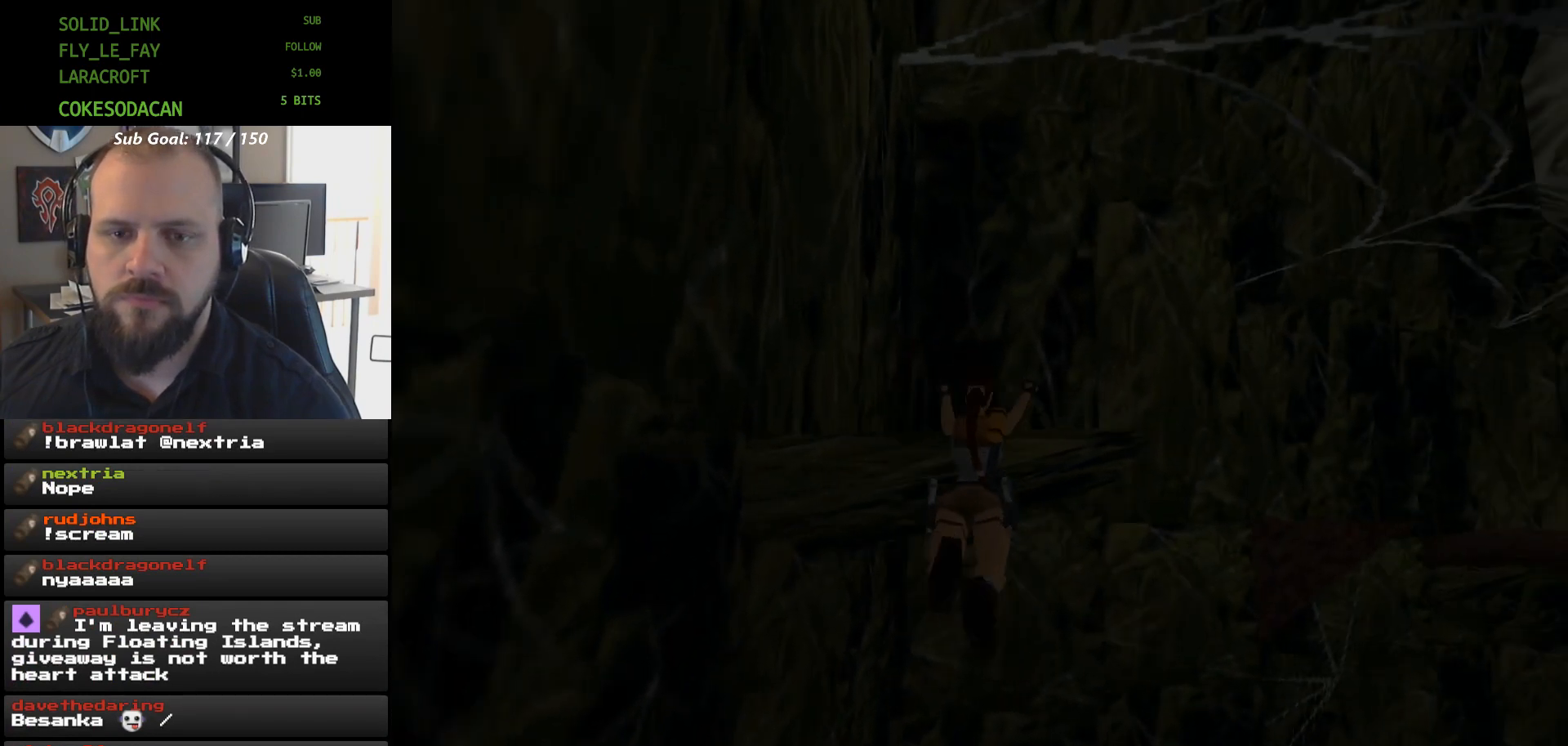
{"dt_ms": 500, "buttons": ["A", "DPAD_UP"], "events": [[233, "DPAD_UP", "down"]]}
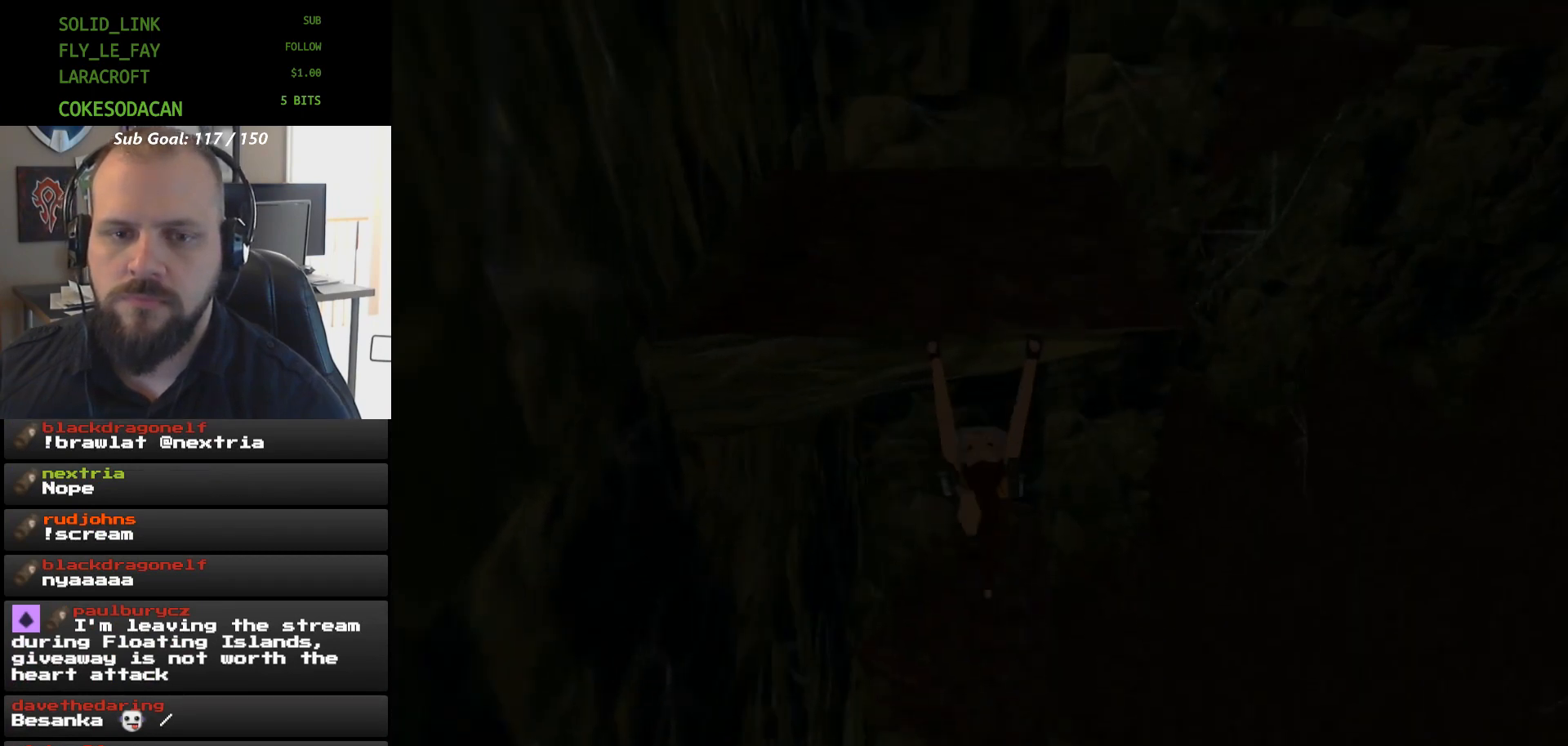
{"dt_ms": 500, "buttons": ["A", "DPAD_UP"], "events": []}
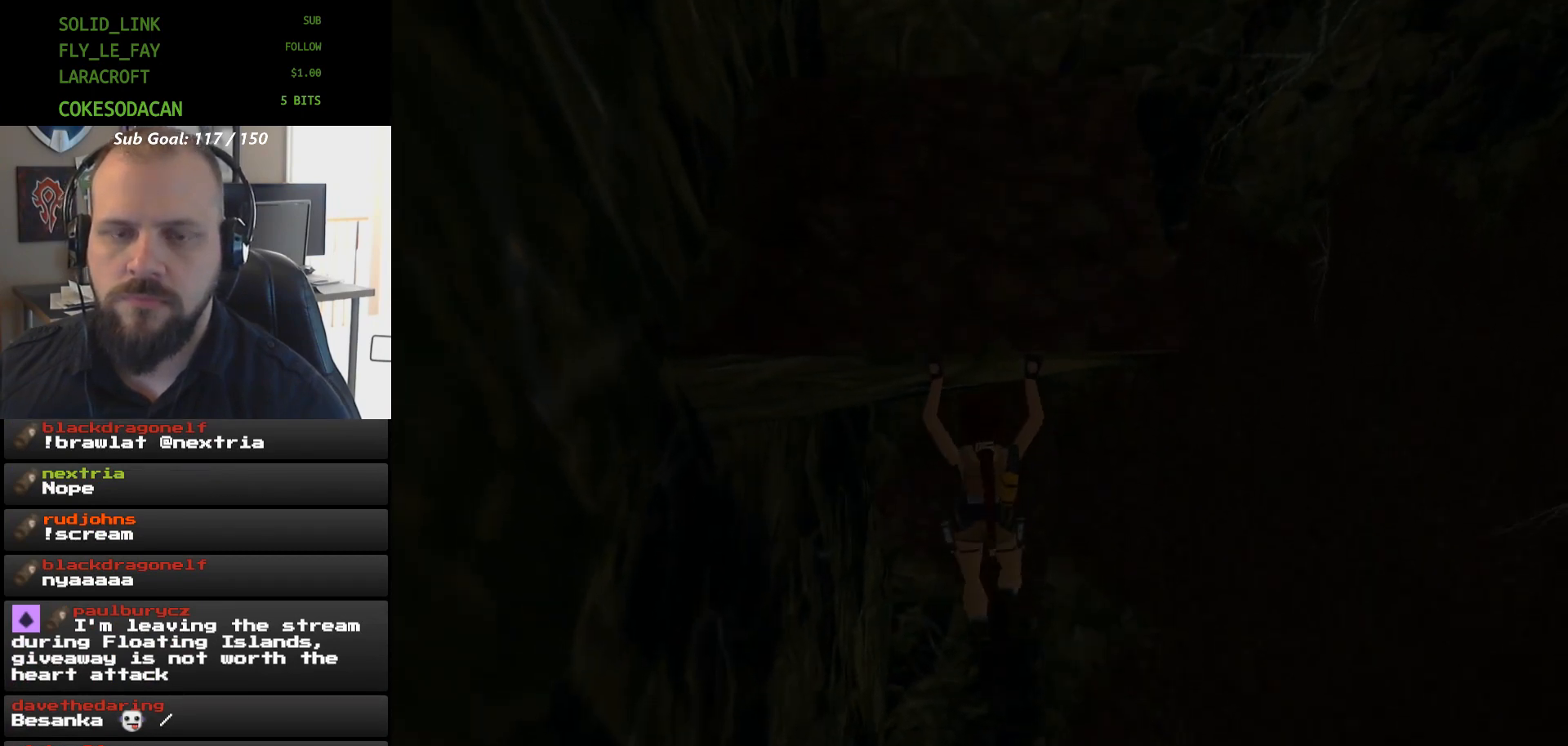
{"dt_ms": 500, "buttons": ["A", "DPAD_UP"], "events": []}
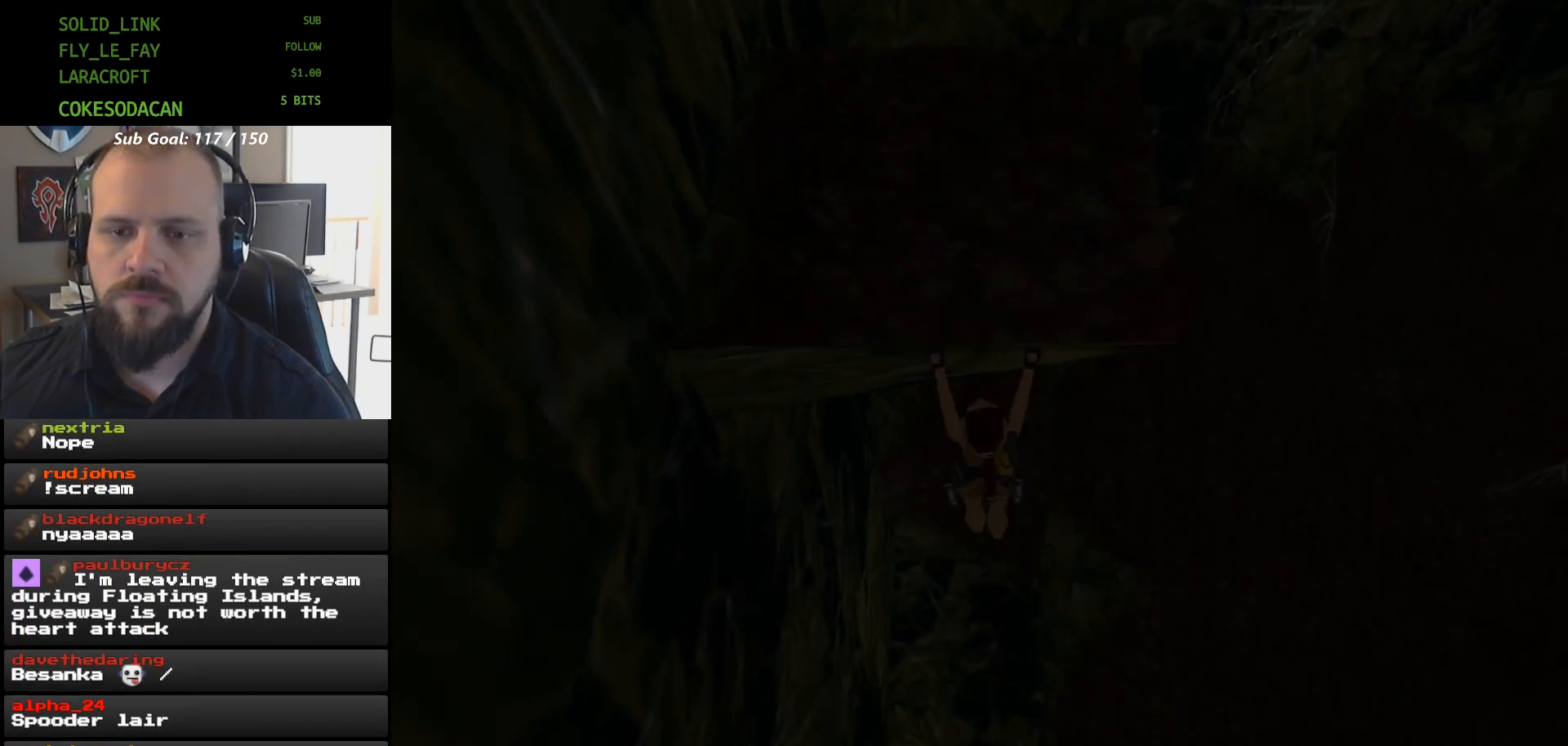
{"dt_ms": 500, "buttons": [], "events": [[333, "DPAD_UP", "up"], [467, "A", "up"]]}
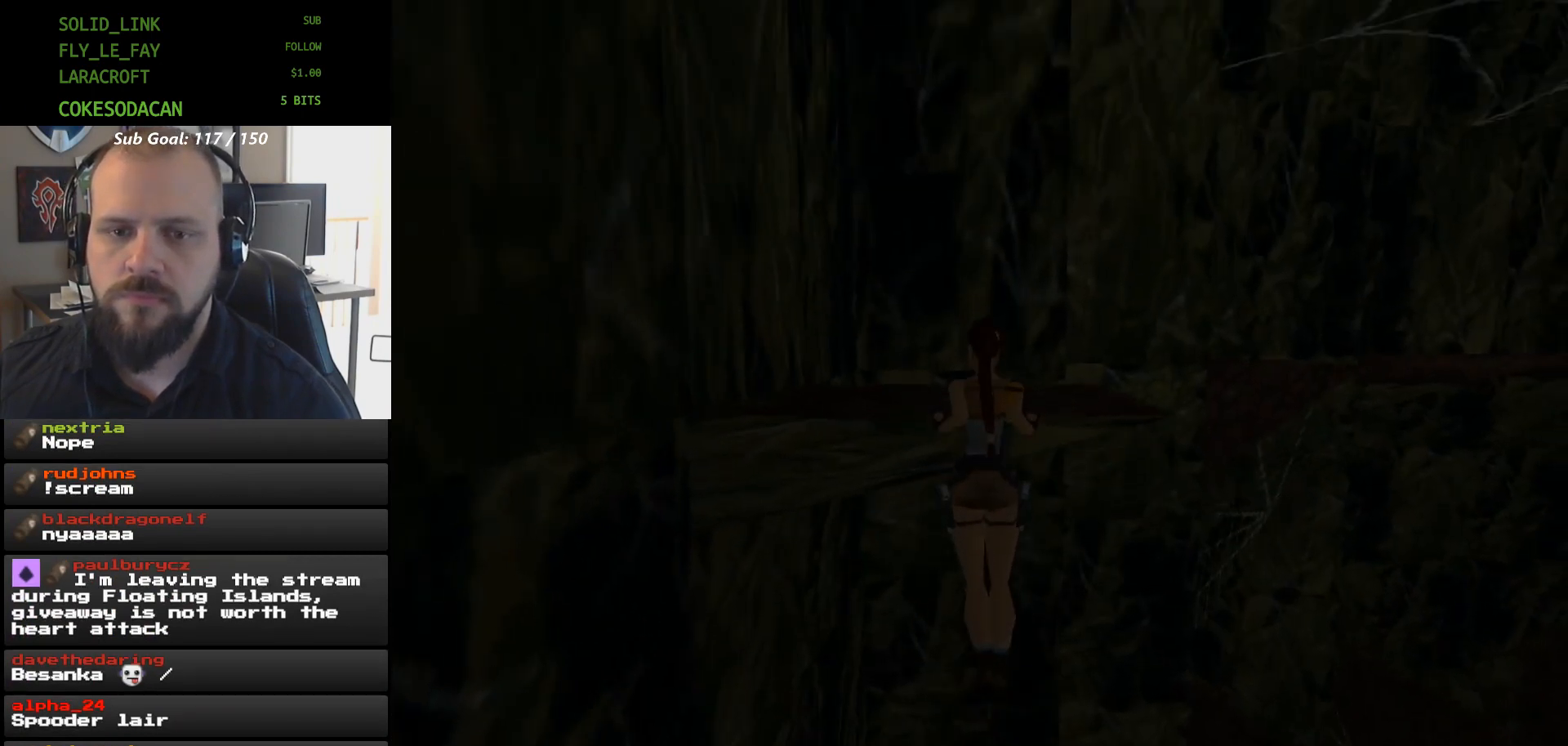
{"dt_ms": 500, "buttons": [], "events": []}
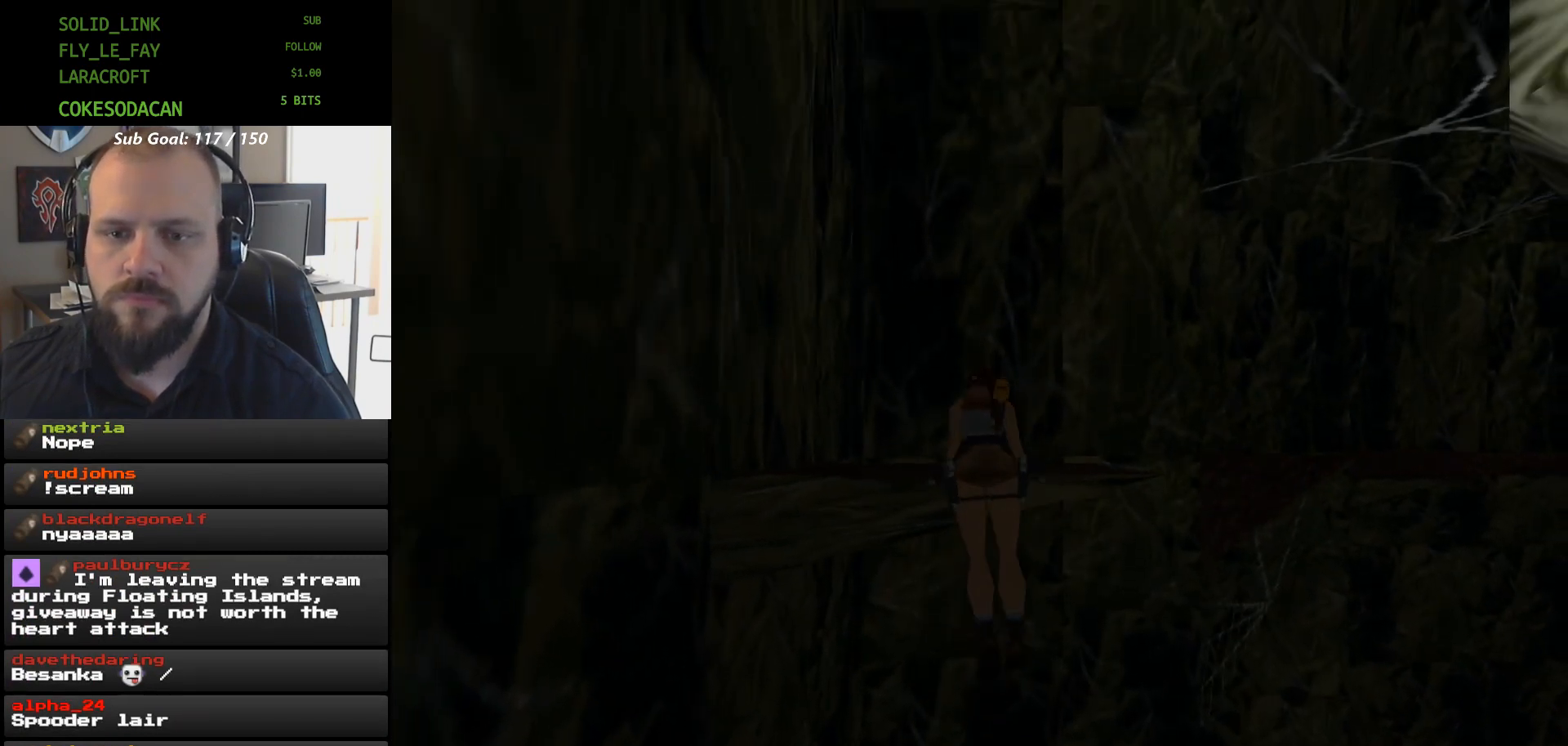
{"dt_ms": 500, "buttons": [], "events": []}
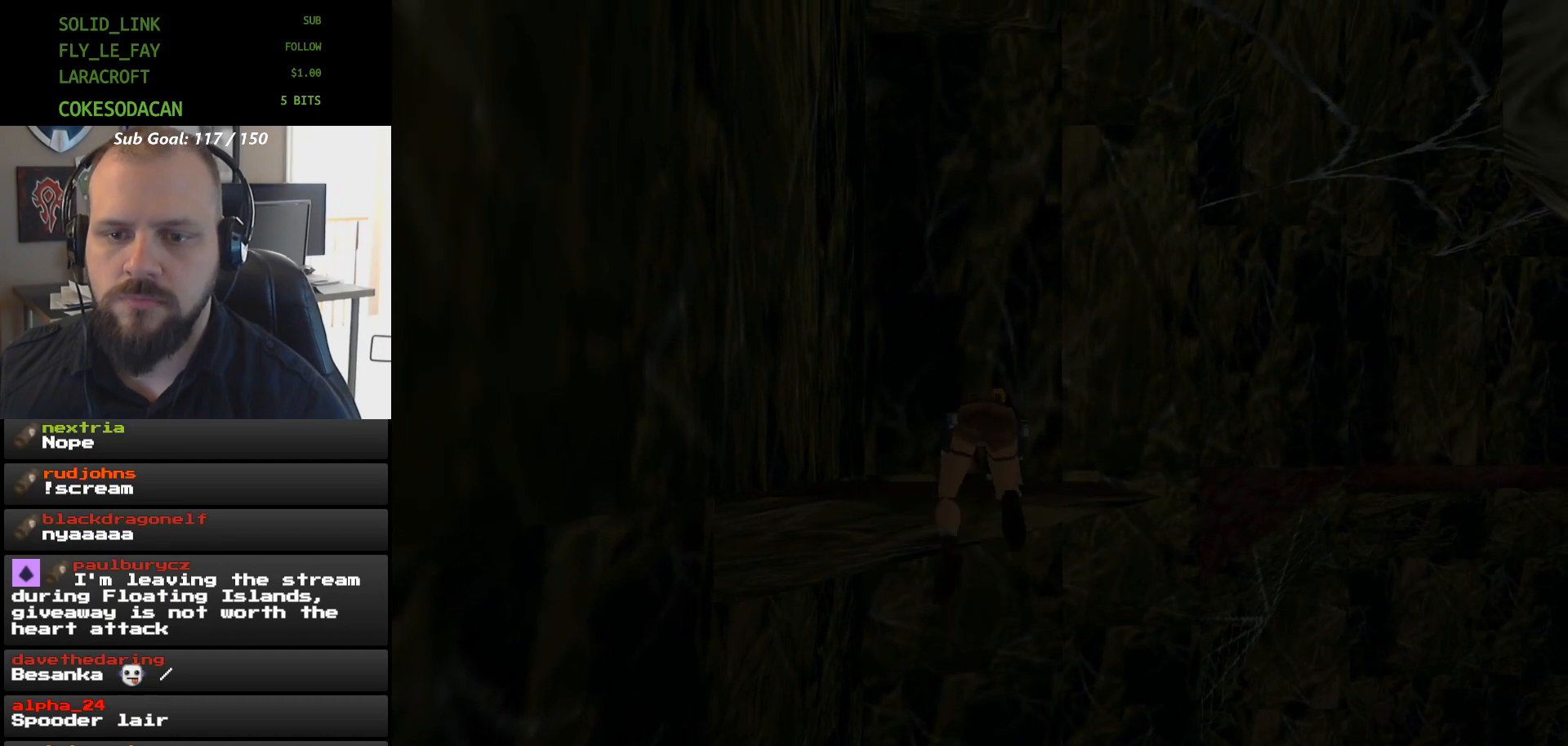
{"dt_ms": 500, "buttons": [], "events": []}
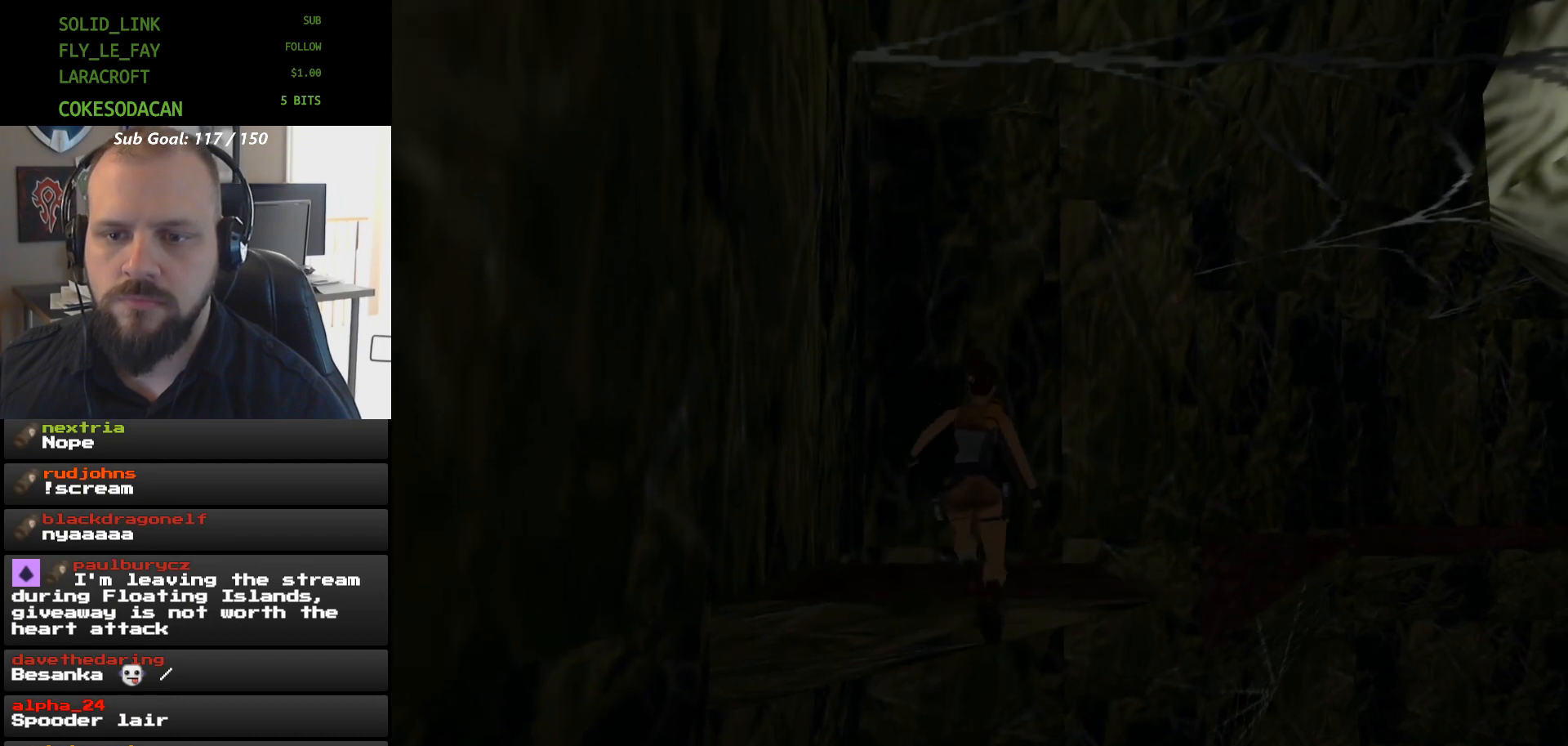
{"dt_ms": 500, "buttons": ["DPAD_RIGHT"], "events": [[467, "DPAD_RIGHT", "down"]]}
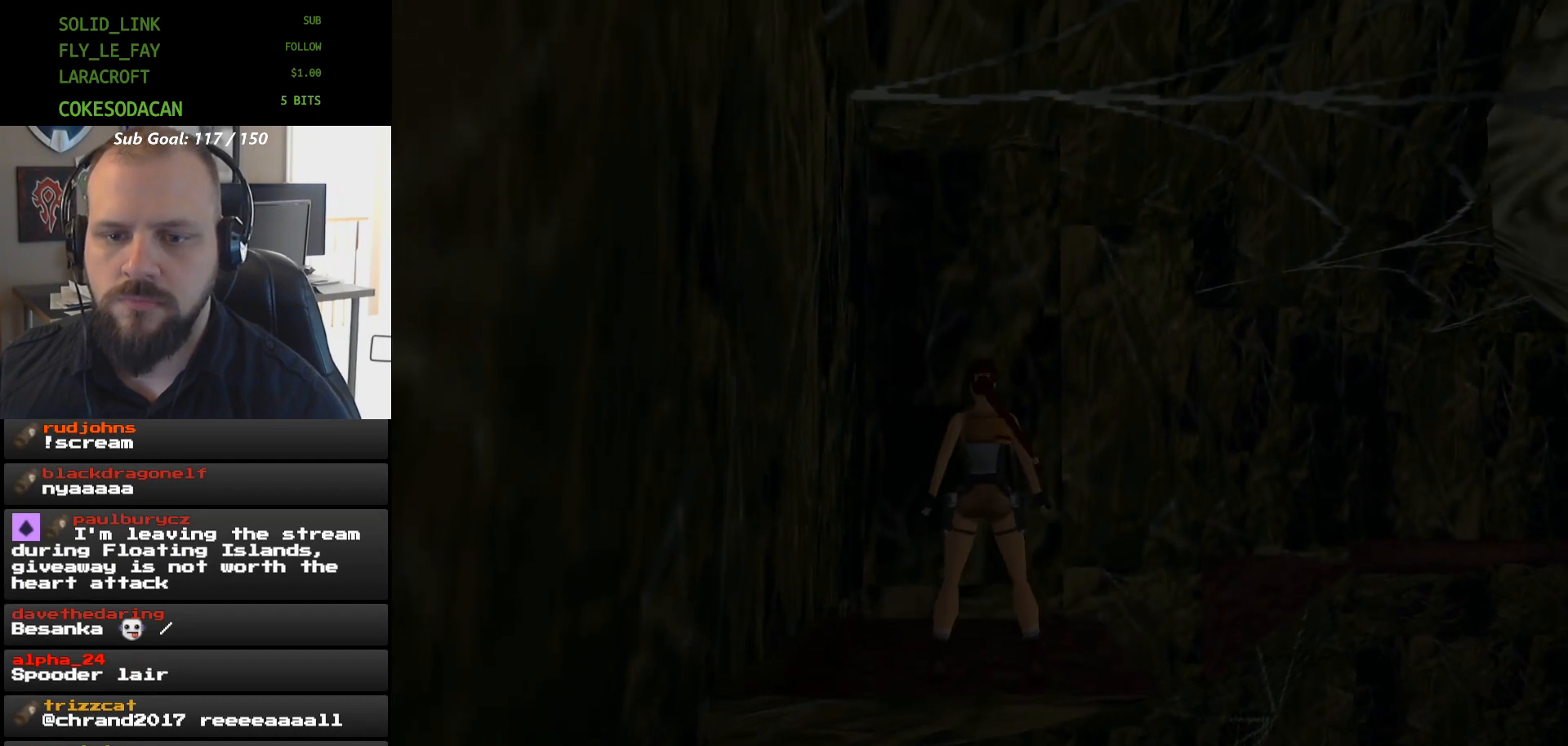
{"dt_ms": 500, "buttons": [], "events": [[400, "DPAD_RIGHT", "up"]]}
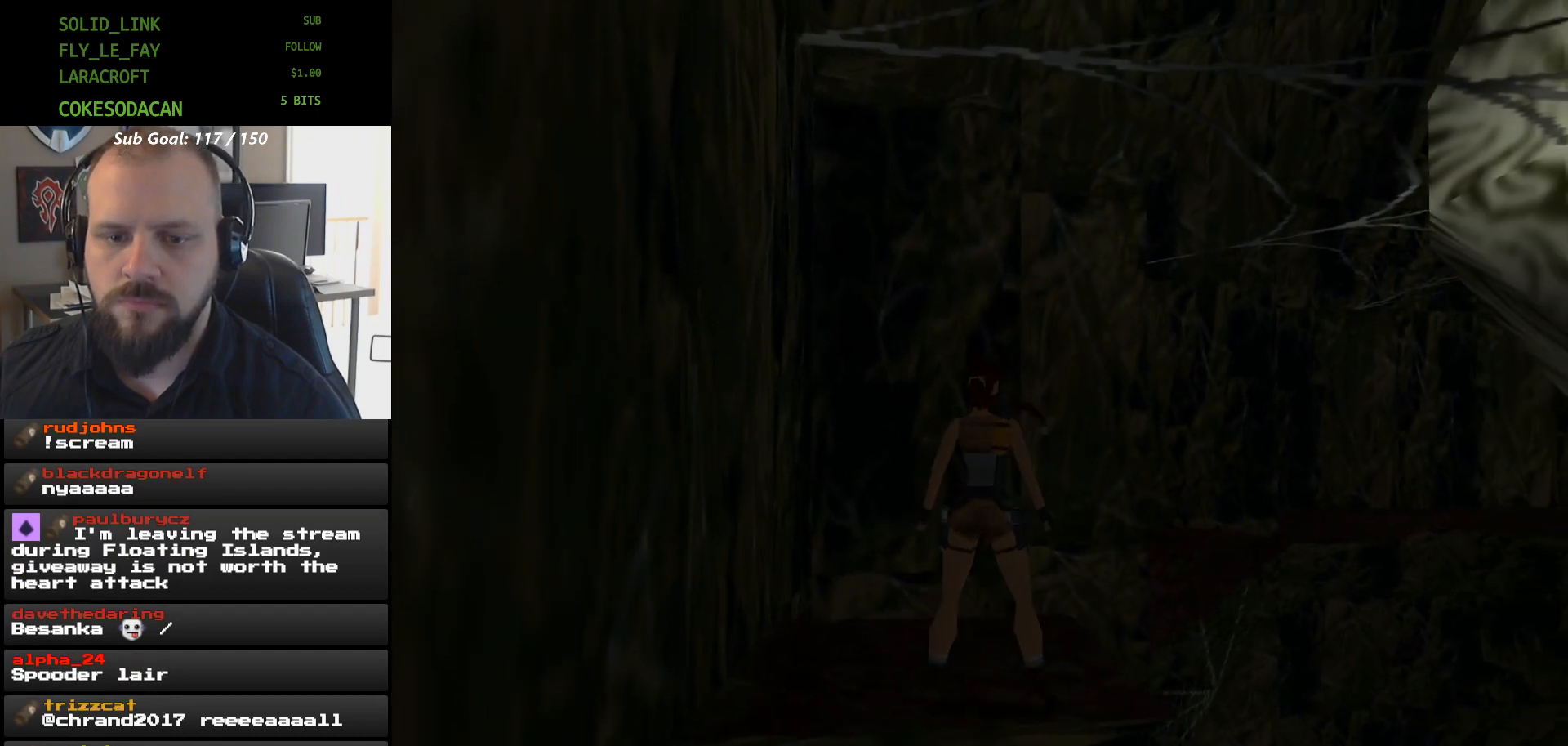
{"dt_ms": 500, "buttons": ["DPAD_UP"], "events": [[333, "DPAD_UP", "down"]]}
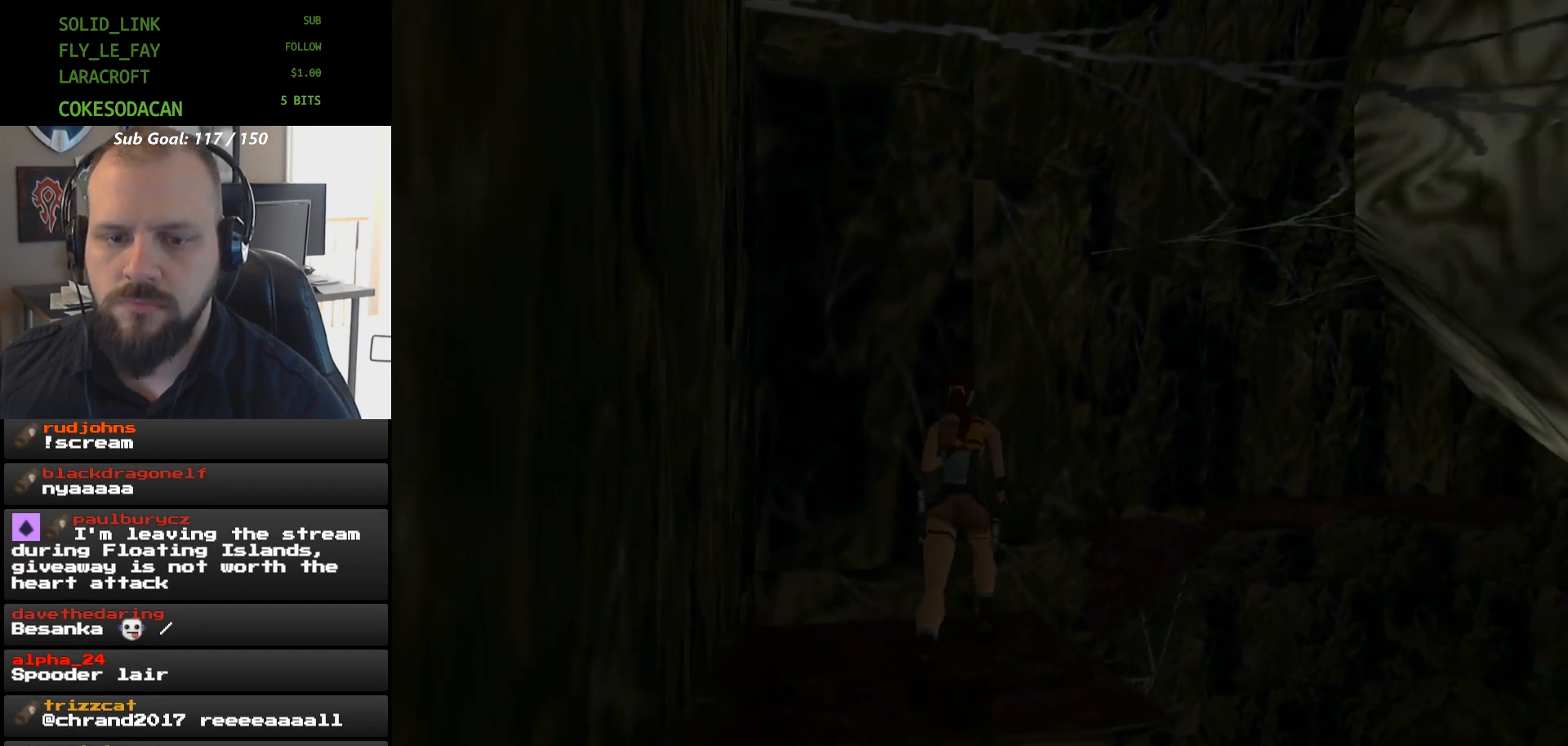
{"dt_ms": 500, "buttons": ["X", "DPAD_UP"], "events": [[100, "DPAD_UP", "up"], [333, "DPAD_UP", "down"], [400, "X", "down"]]}
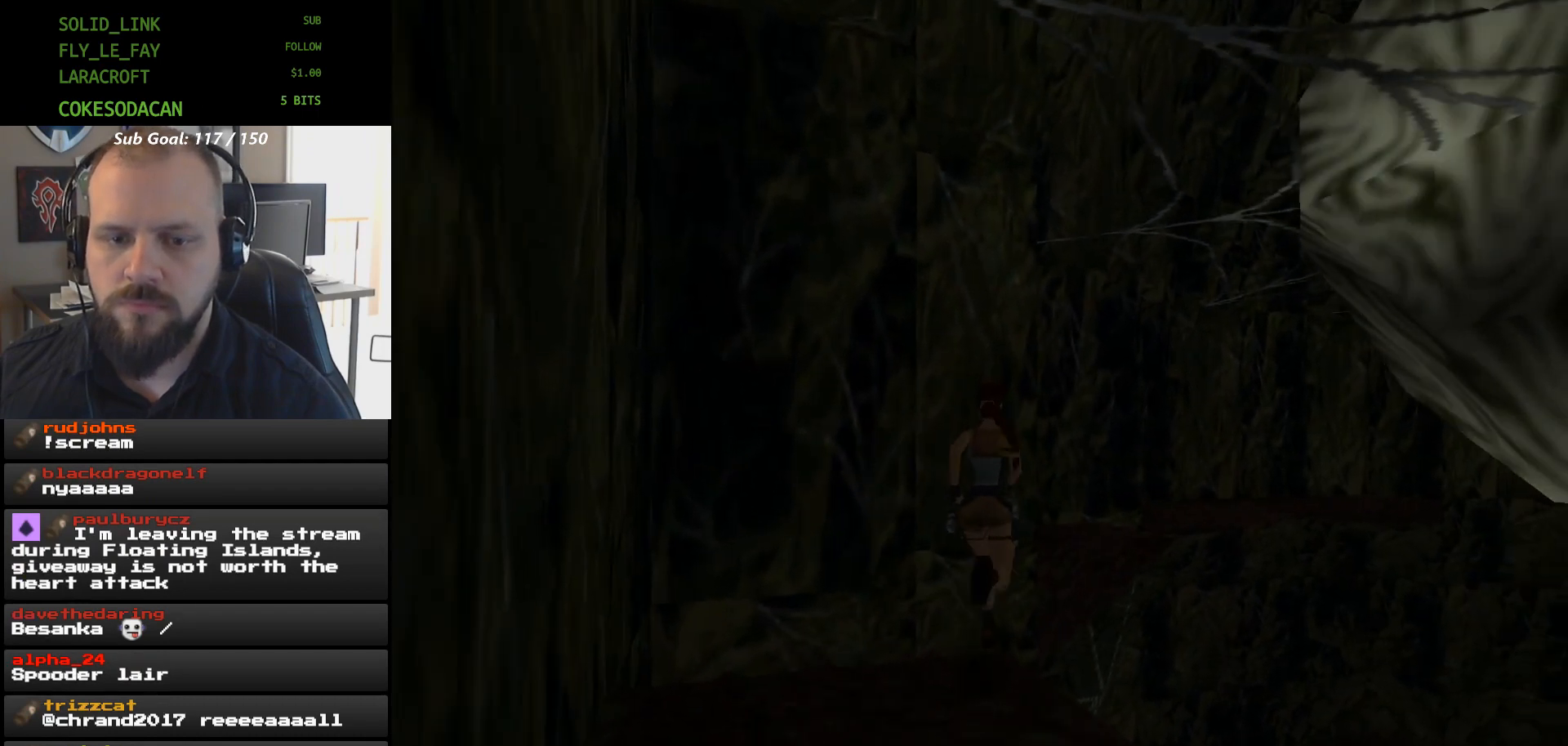
{"dt_ms": 500, "buttons": ["X", "DPAD_UP"], "events": [[100, "DPAD_UP", "up"], [400, "DPAD_UP", "down"]]}
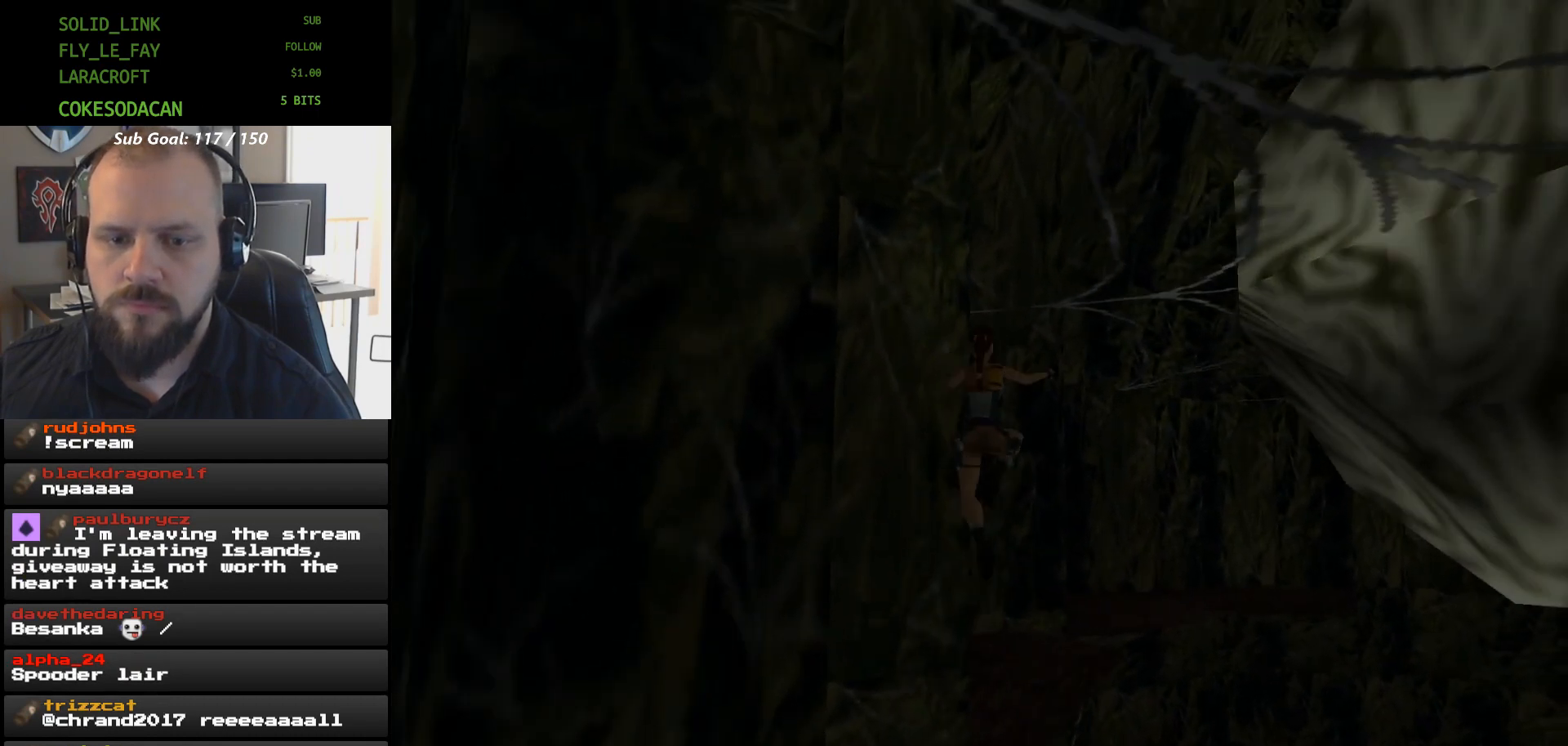
{"dt_ms": 500, "buttons": [], "events": [[100, "DPAD_UP", "up"], [233, "X", "up"]]}
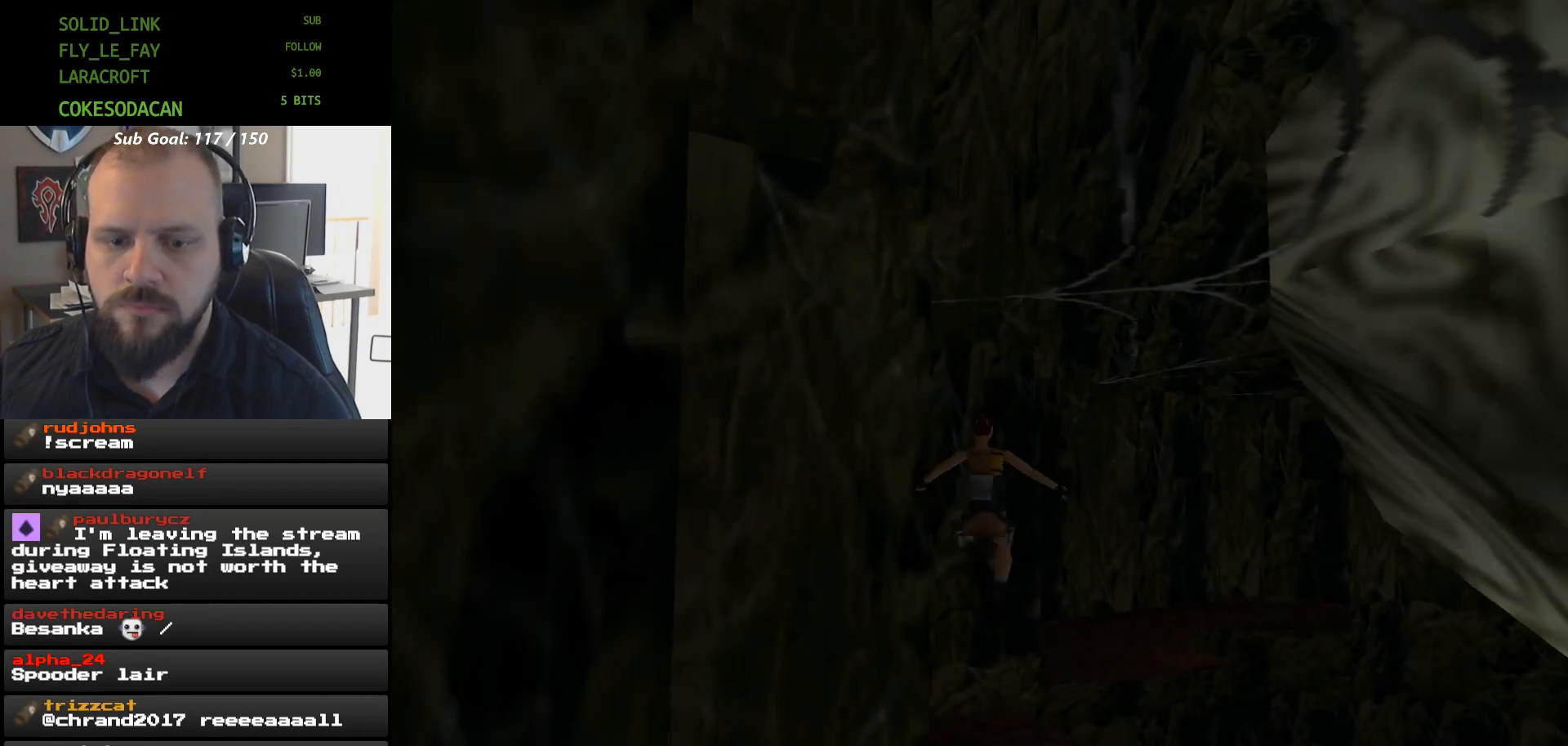
{"dt_ms": 500, "buttons": [], "events": []}
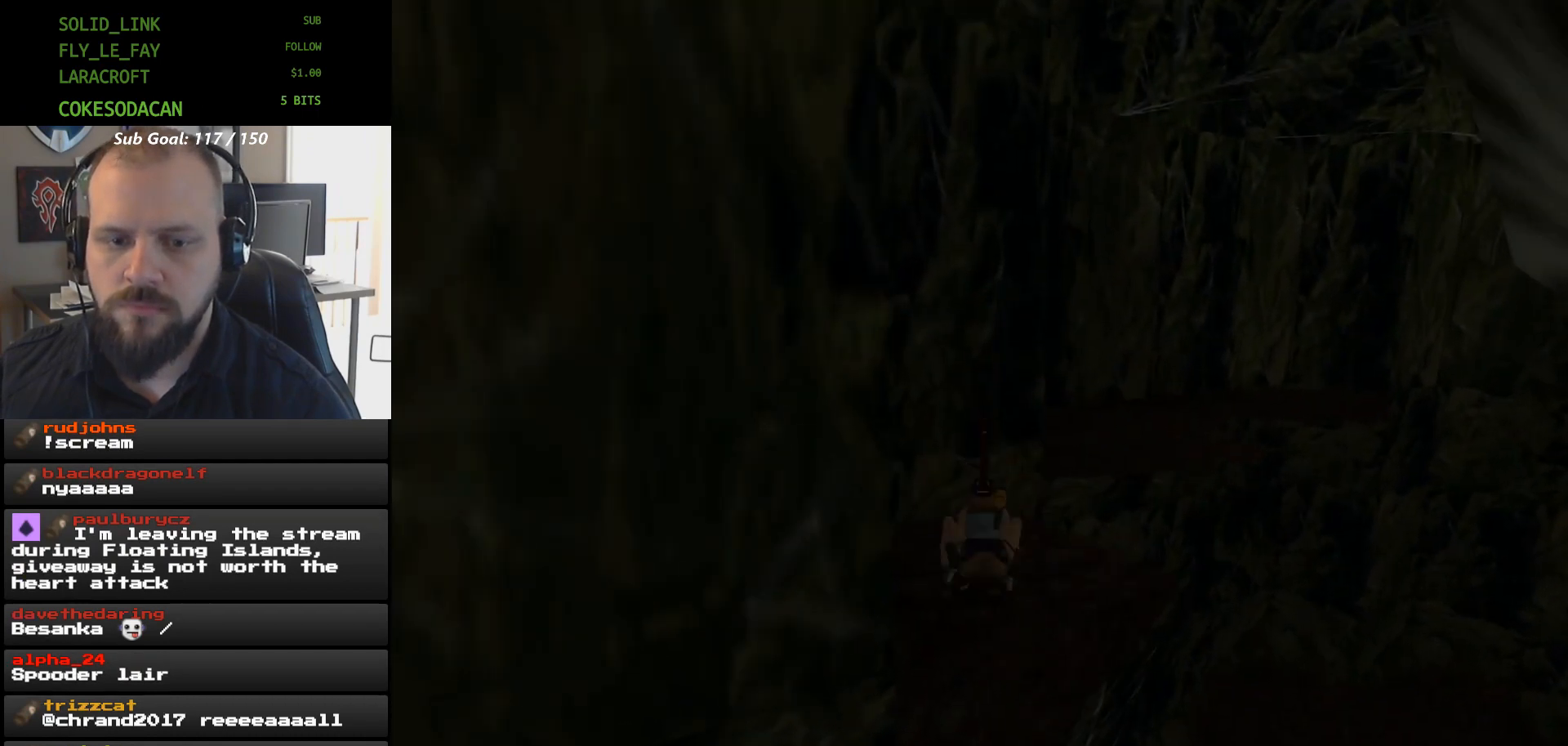
{"dt_ms": 500, "buttons": [], "events": []}
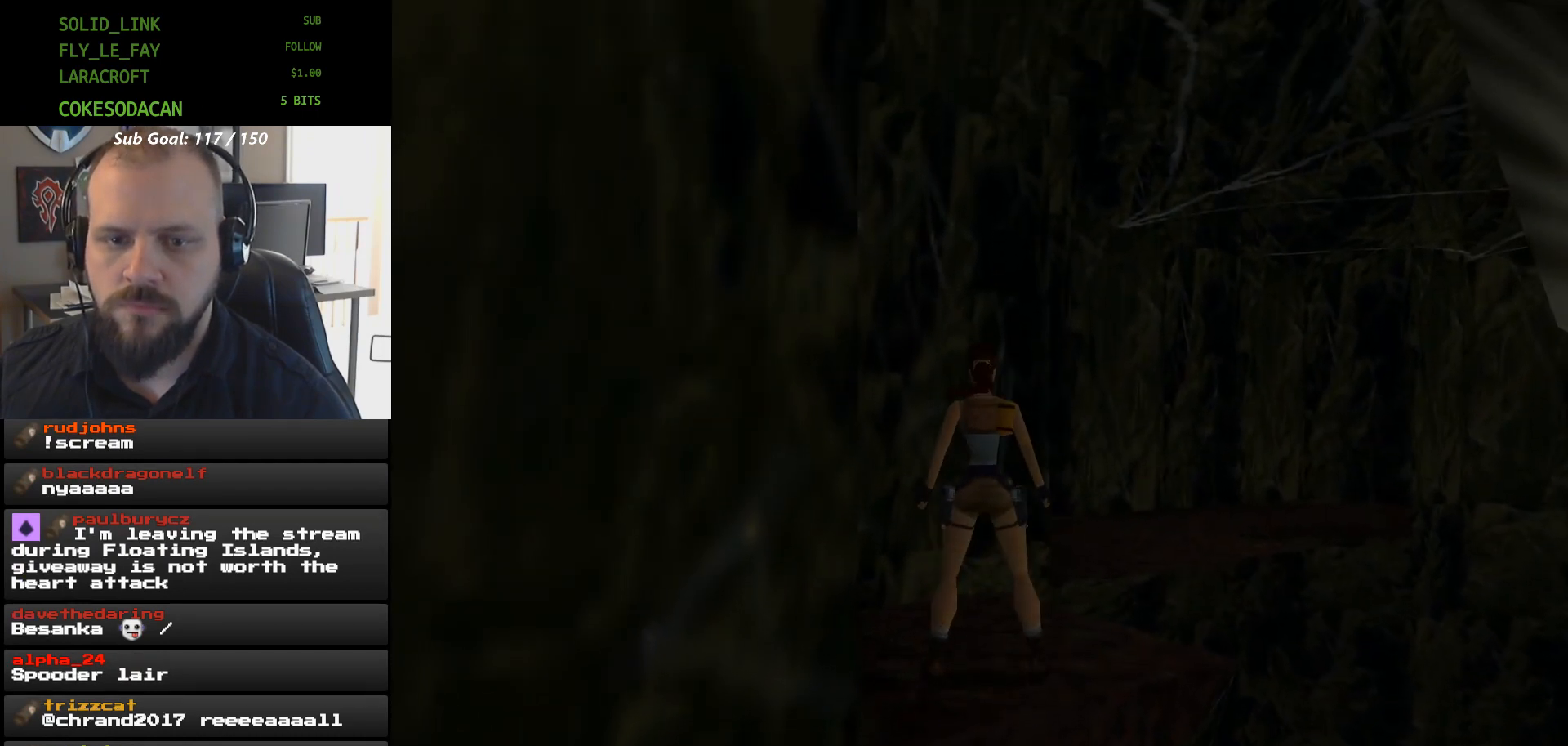
{"dt_ms": 500, "buttons": ["R1"], "events": [[467, "R1", "down"]]}
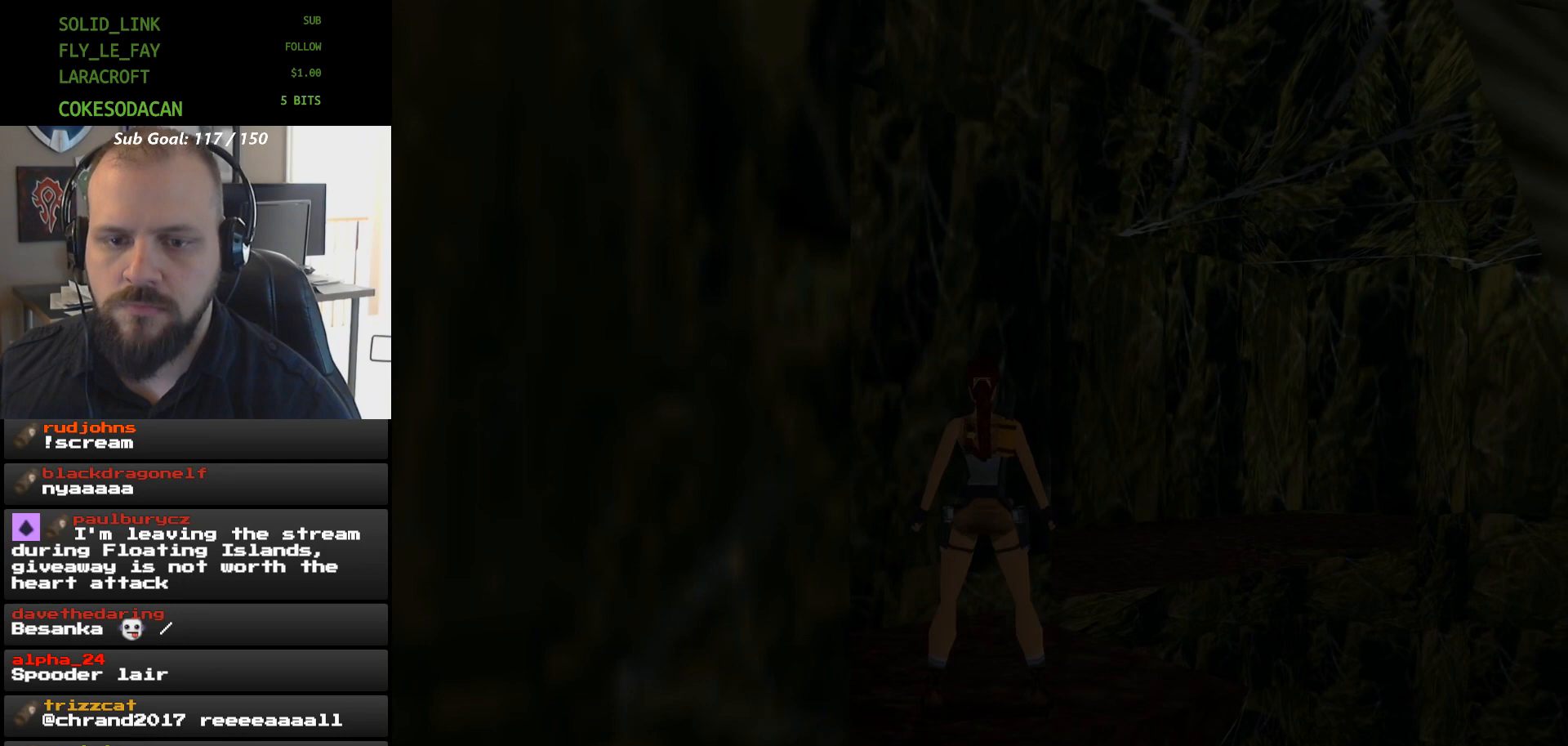
{"dt_ms": 500, "buttons": ["R1"], "events": []}
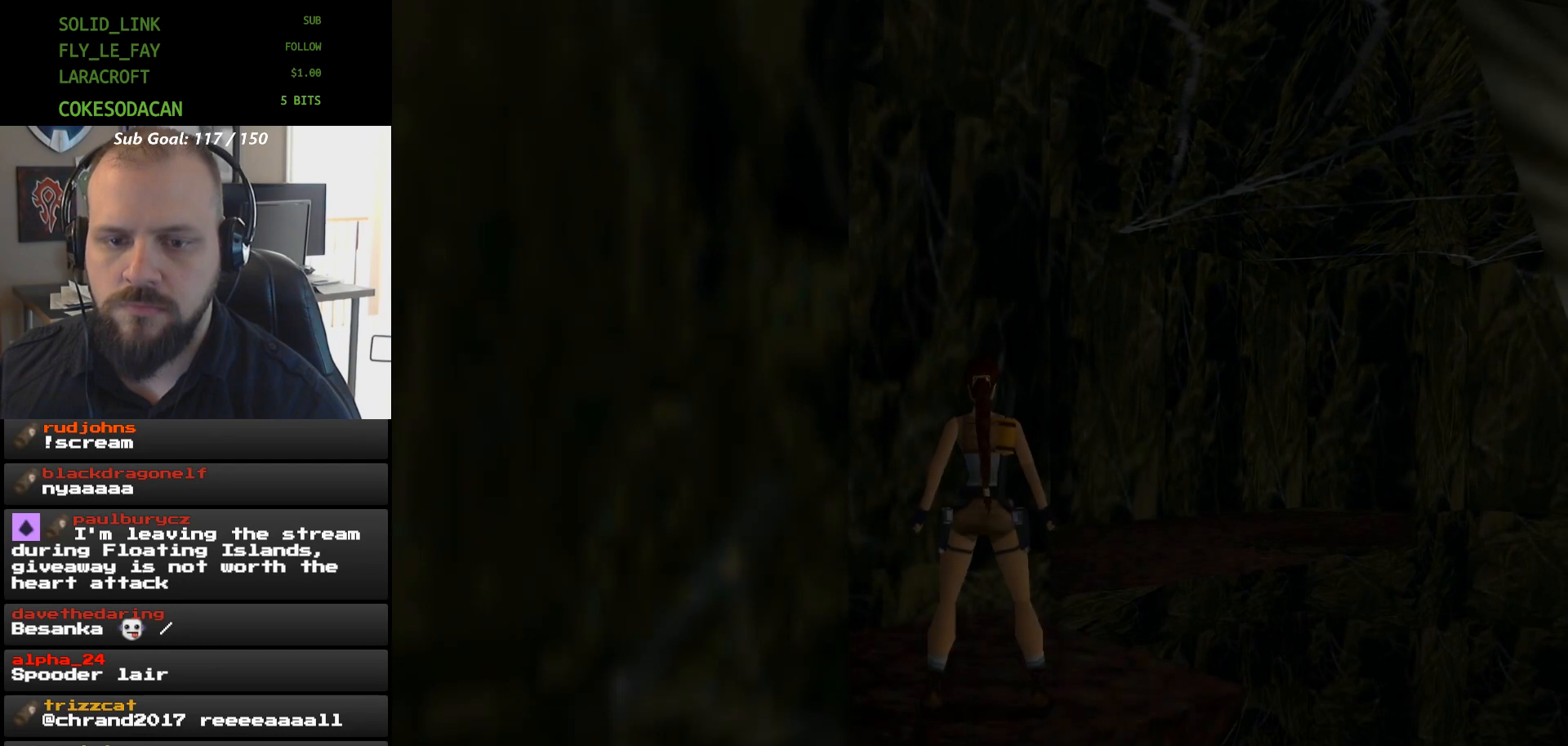
{"dt_ms": 1000, "buttons": ["R1"]}
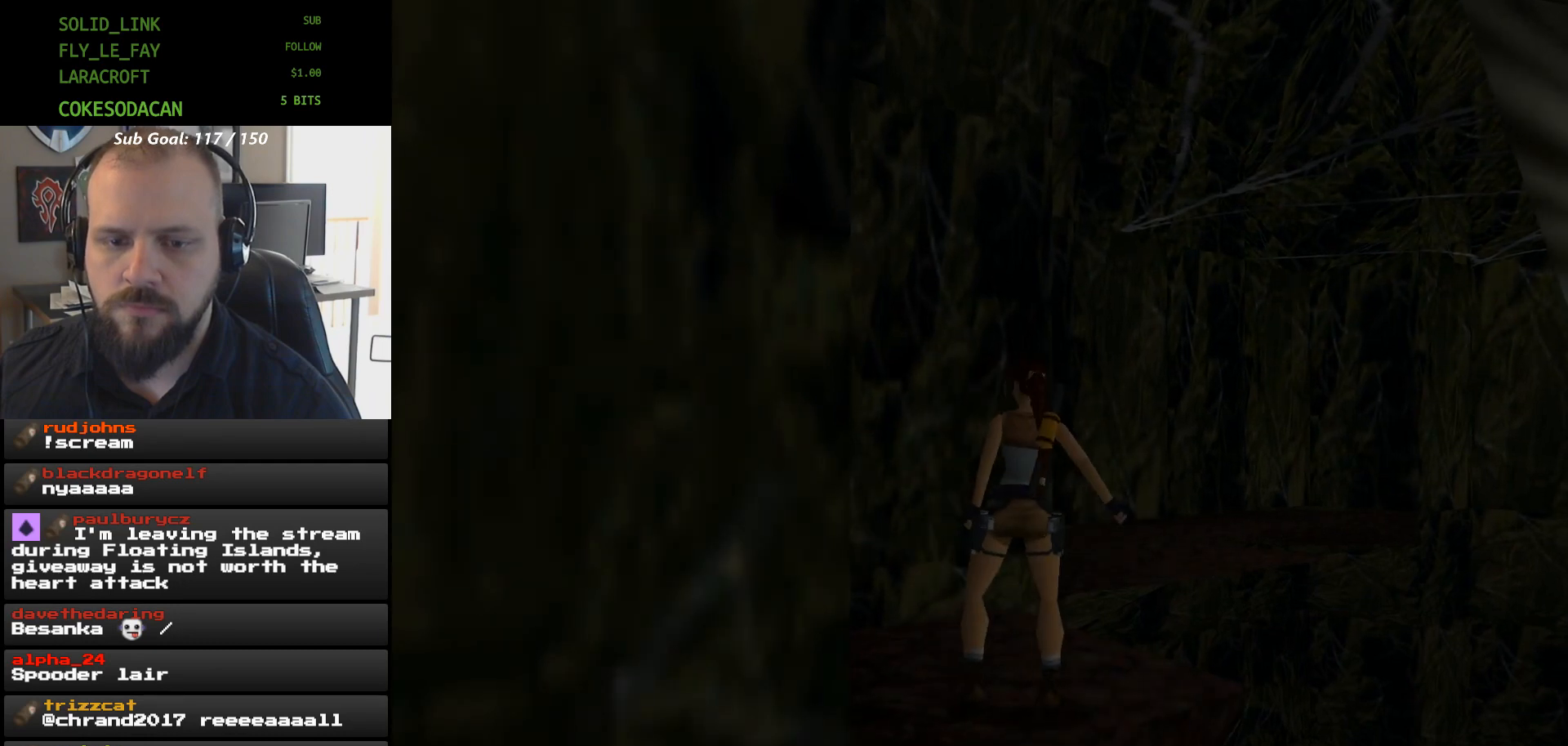
{"dt_ms": 500, "buttons": ["R1"], "events": []}
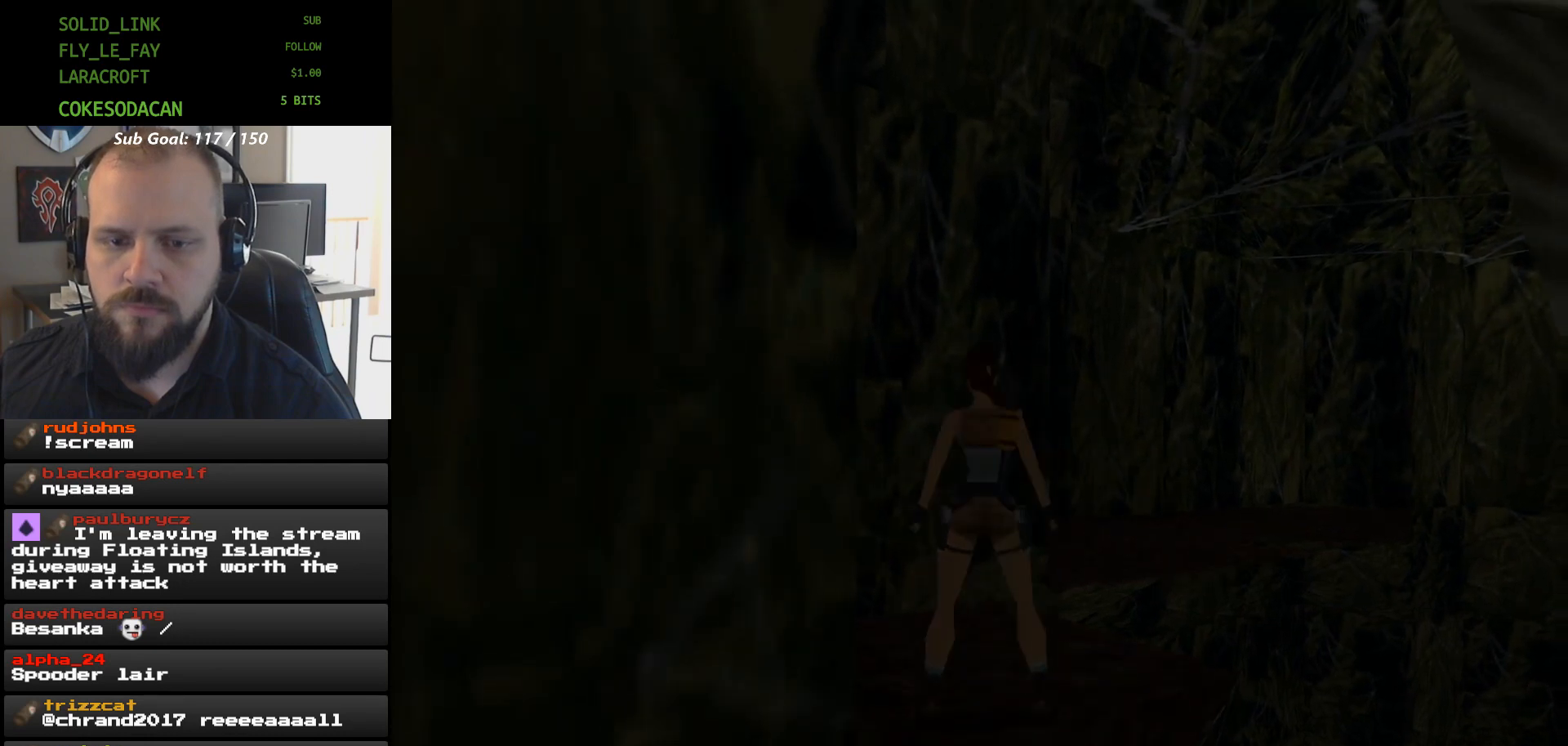
{"dt_ms": 500, "buttons": [], "events": [[333, "R1", "up"]]}
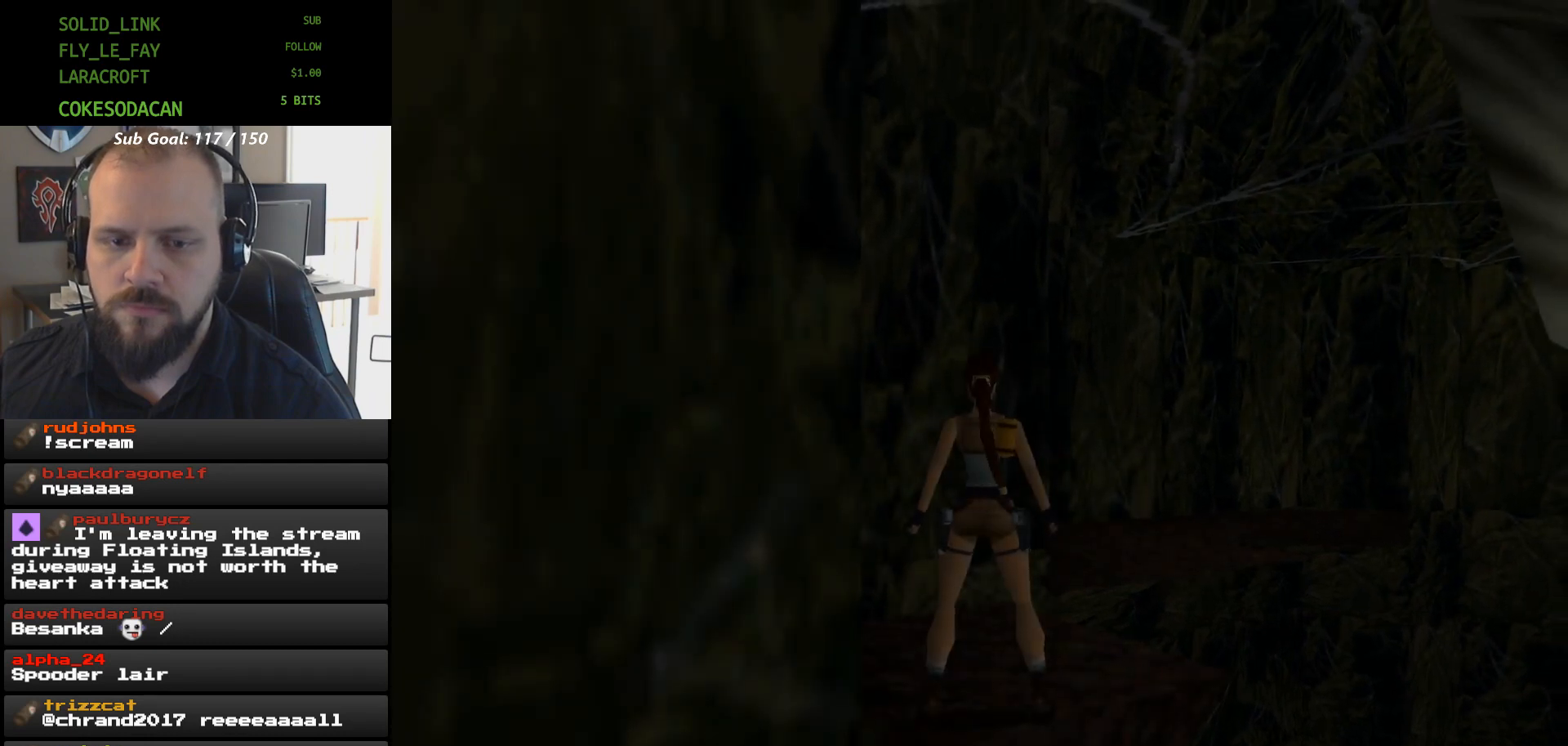
{"dt_ms": 500, "buttons": ["X"], "events": [[33, "DPAD_UP", "down"], [400, "DPAD_UP", "up"], [467, "X", "down"]]}
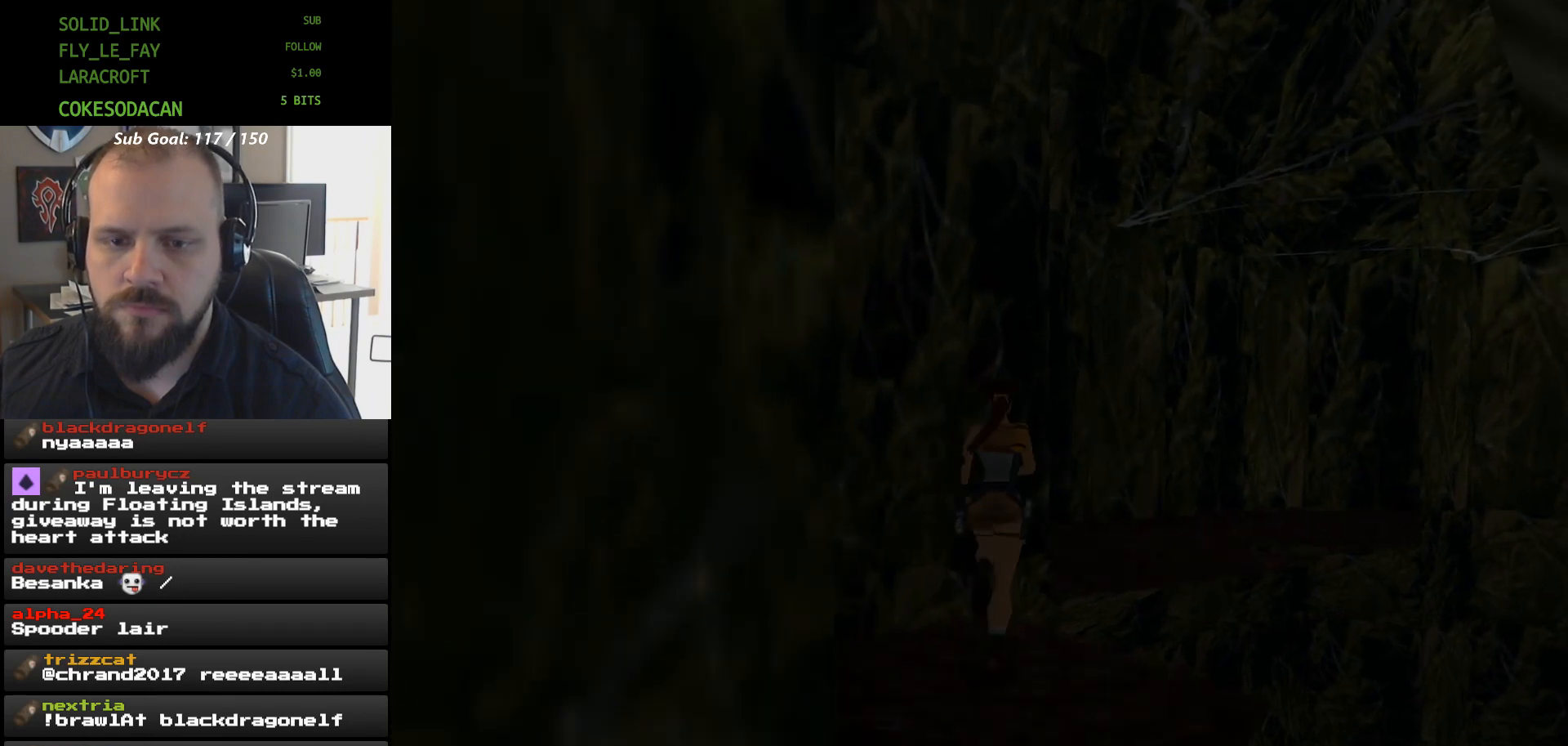
{"dt_ms": 500, "buttons": ["X"], "events": [[300, "DPAD_UP", "down"], [400, "DPAD_UP", "up"]]}